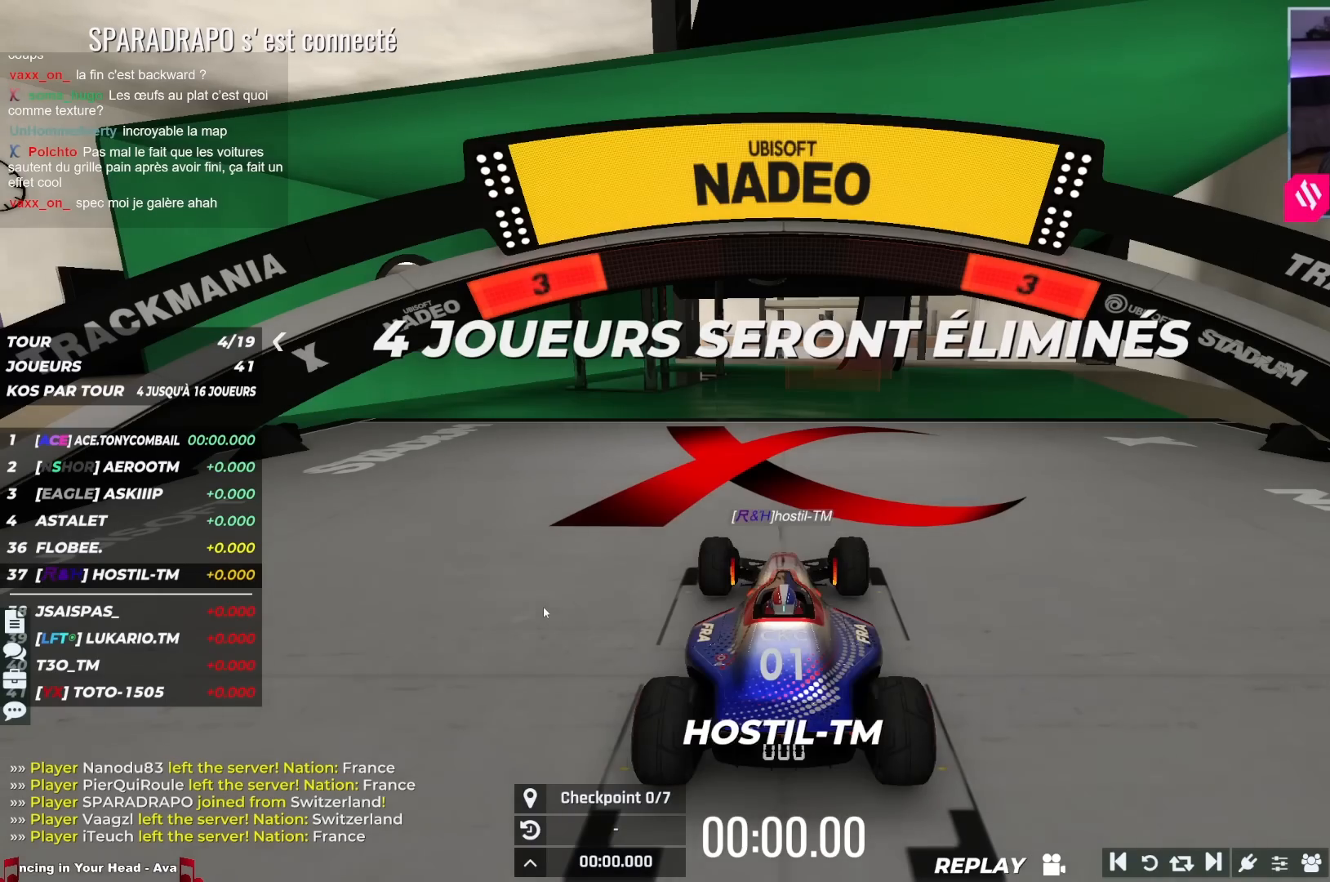
Gameplay with keyboard; each line is a JSON object with the keys held at the frame after it. "events" lists presses ("down") and releases ("up") of "down", "left", "right" and "up" between this image and that frame as [ms after this image, input, new state], when the widget could be followed in between. No other keys are recorded. Mouse input is not recorded.
{"keys": ["up"], "events": []}
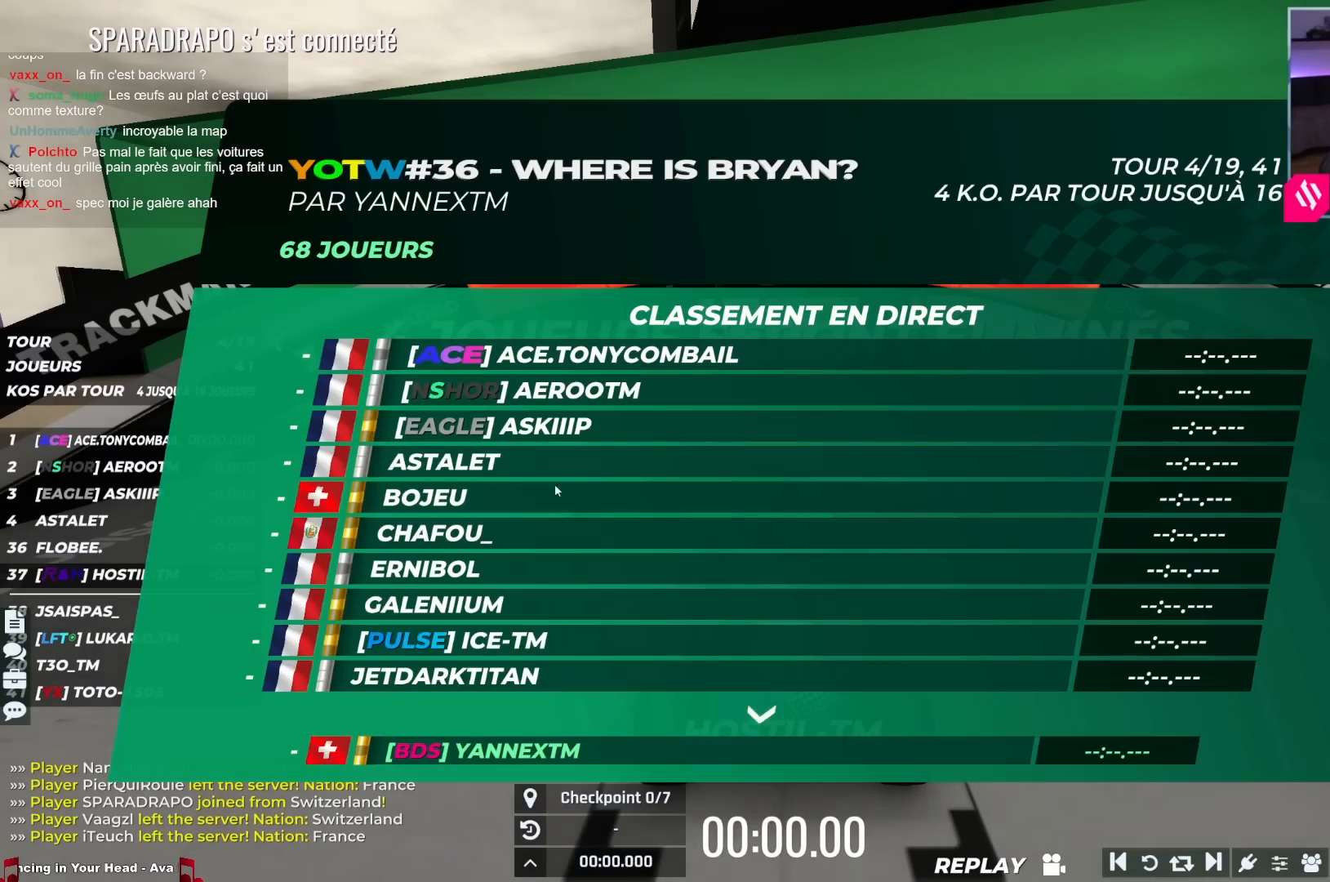
{"keys": ["up"], "events": []}
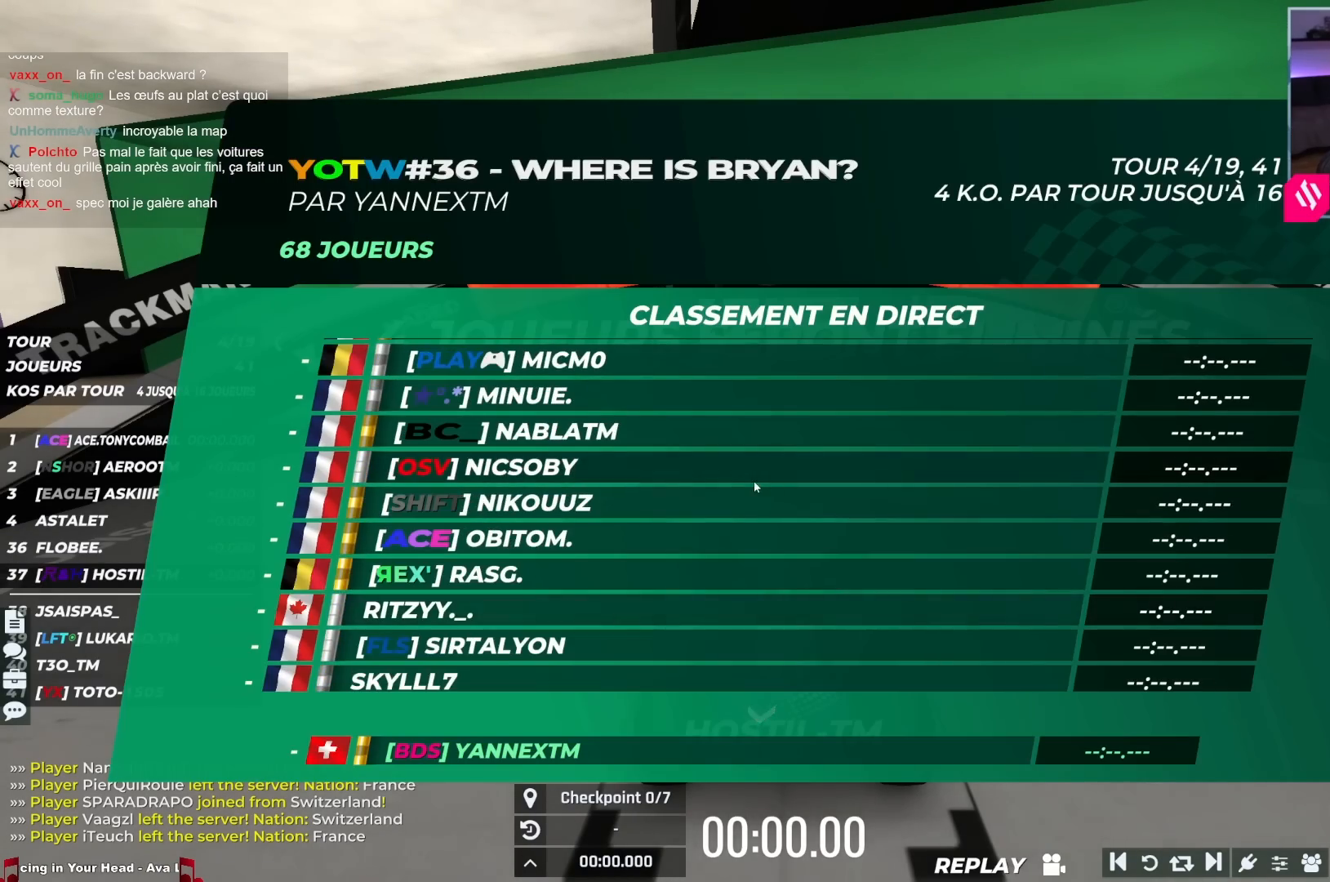
{"keys": ["up"], "events": []}
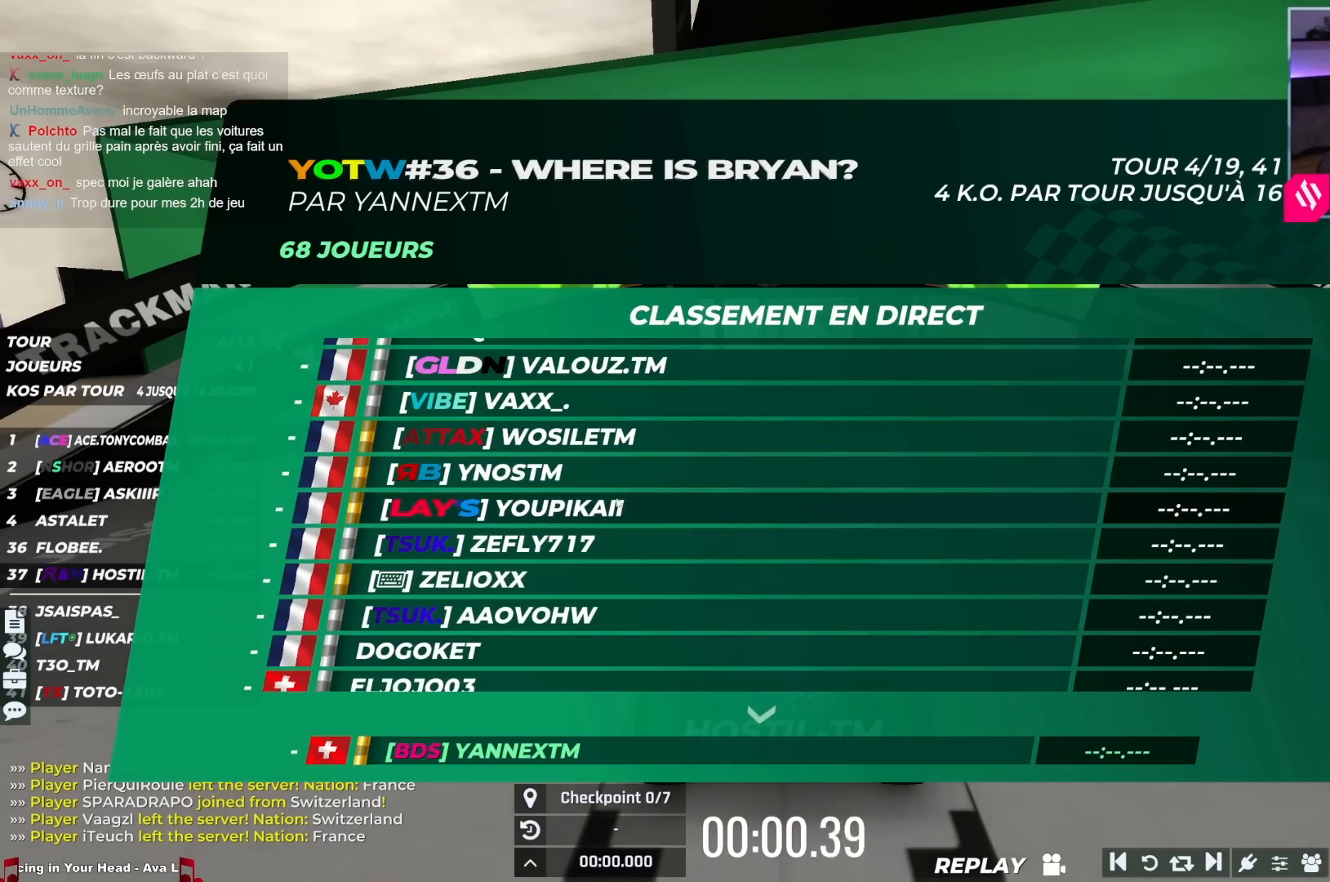
{"keys": ["up"], "events": []}
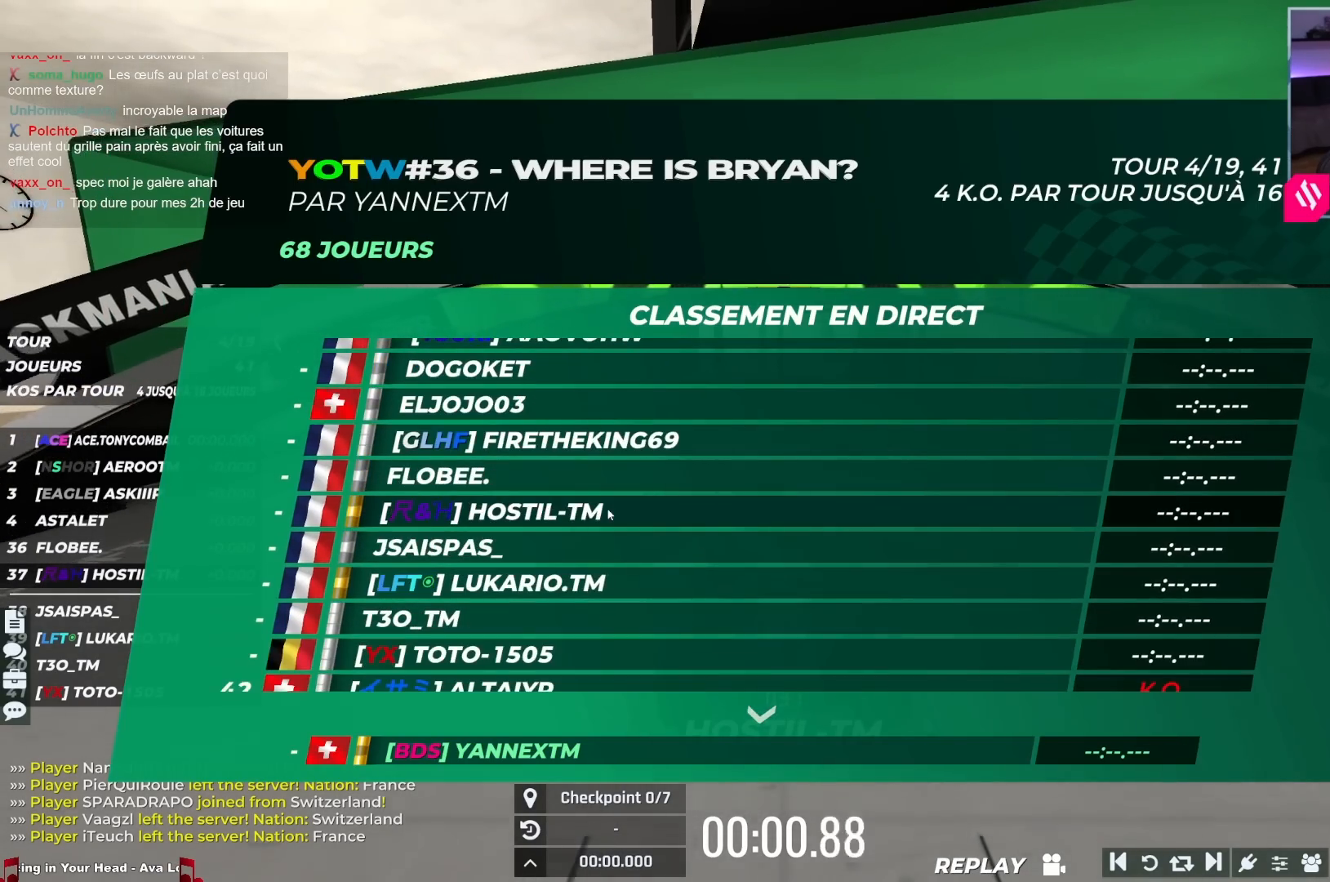
{"keys": ["right", "up"], "events": [[217, "right", "down"]]}
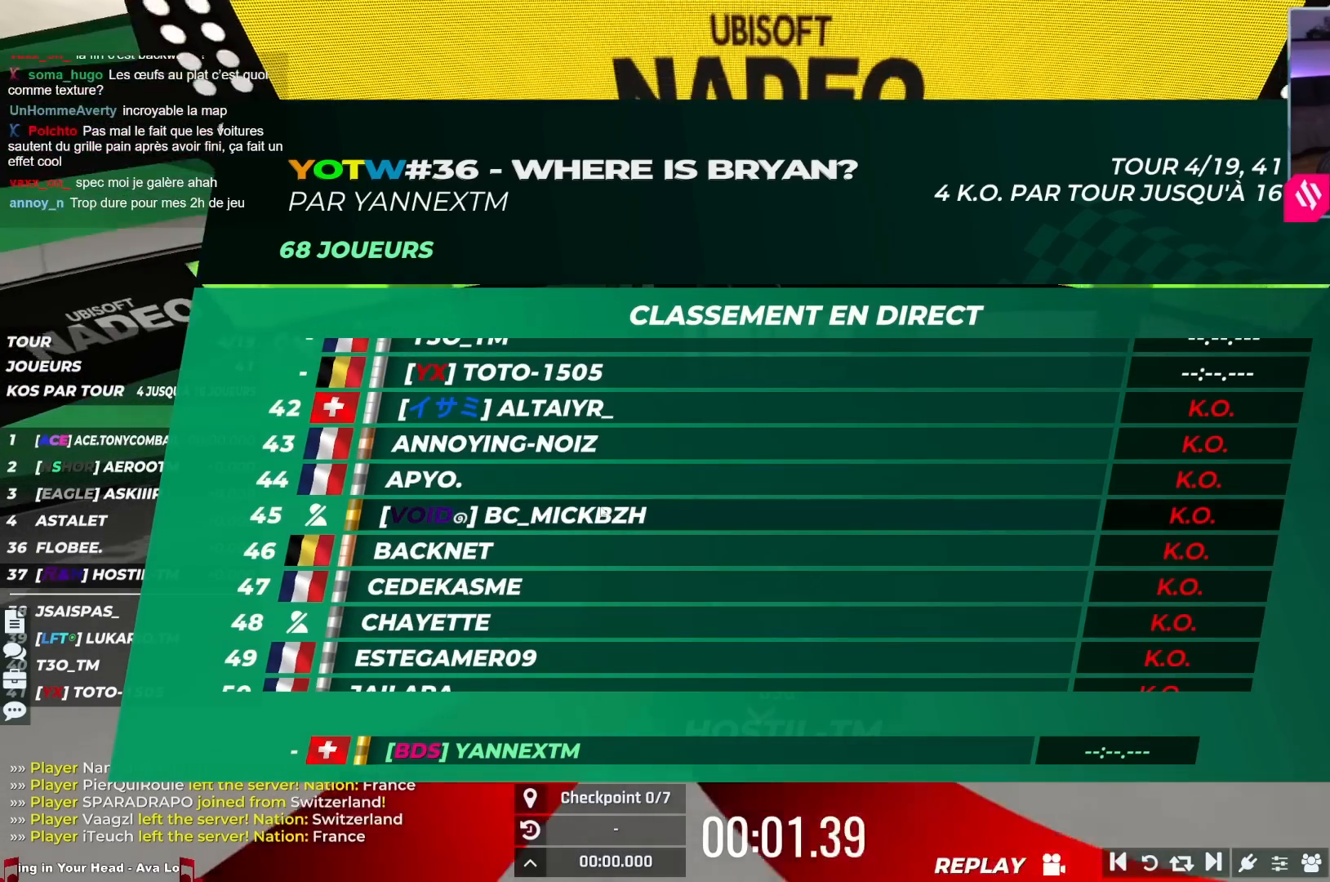
{"keys": ["up"], "events": [[133, "right", "up"]]}
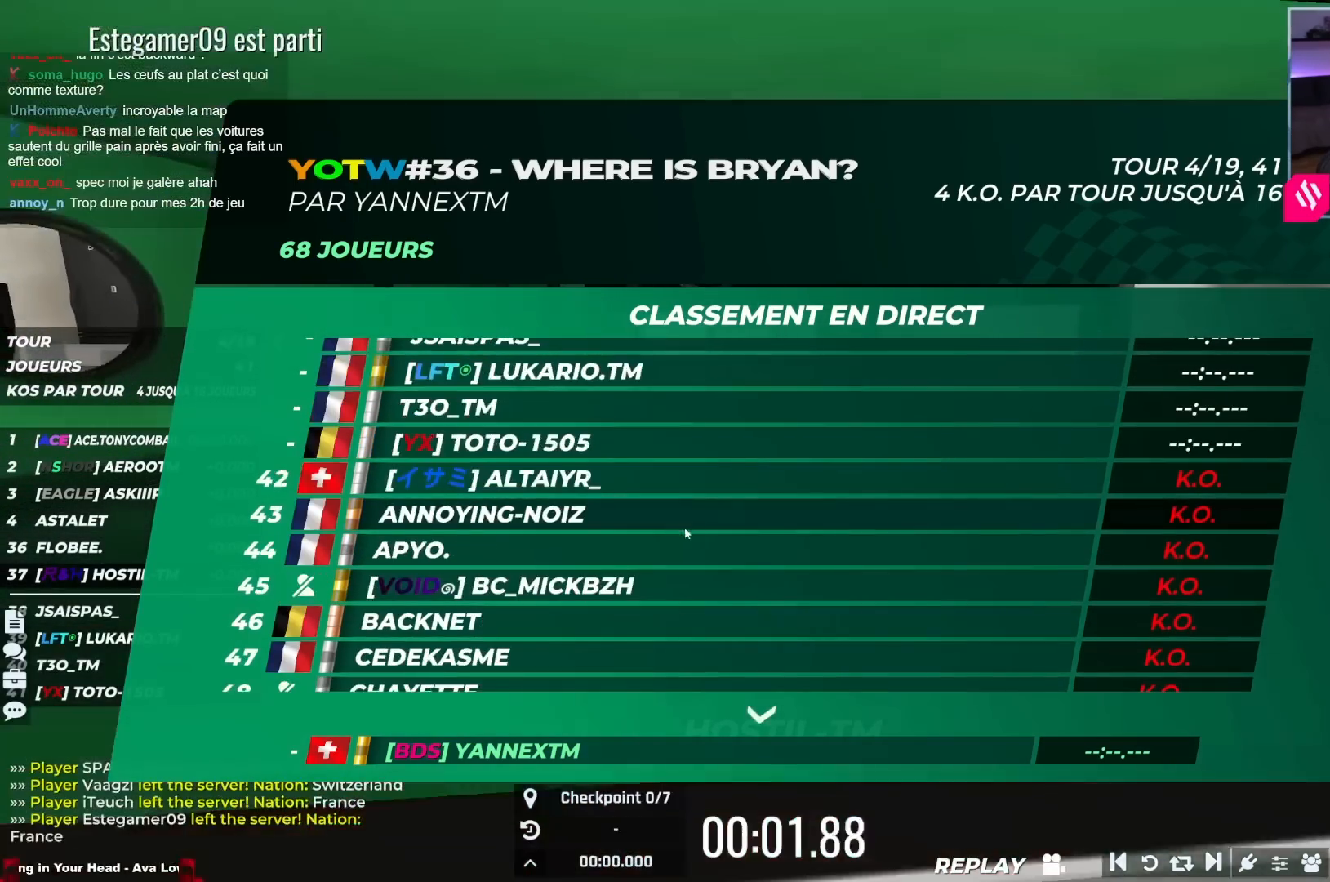
{"keys": ["right", "up"], "events": [[400, "right", "down"]]}
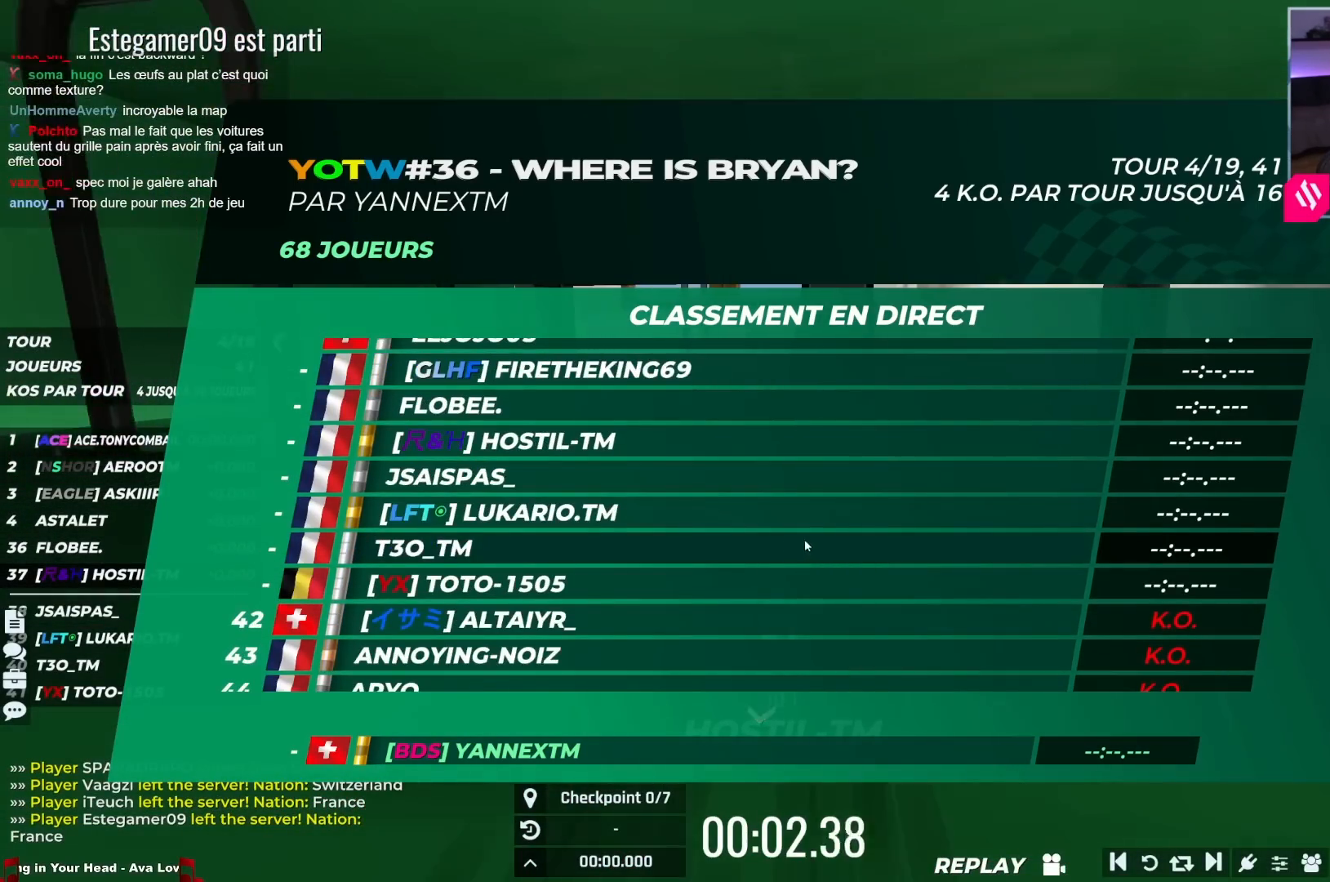
{"keys": ["up"], "events": [[17, "right", "up"]]}
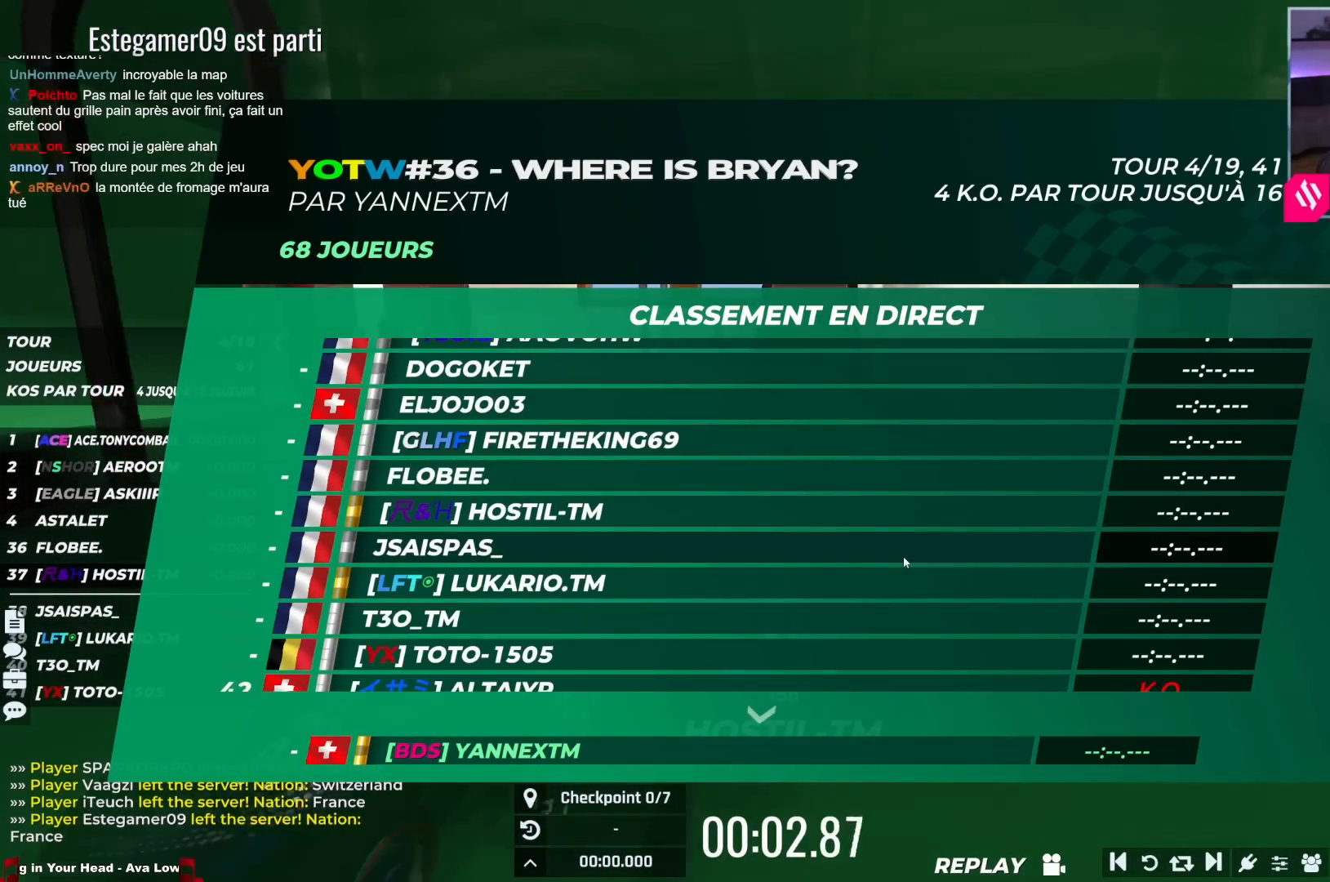
{"keys": ["up"], "events": [[200, "right", "down"], [483, "right", "up"]]}
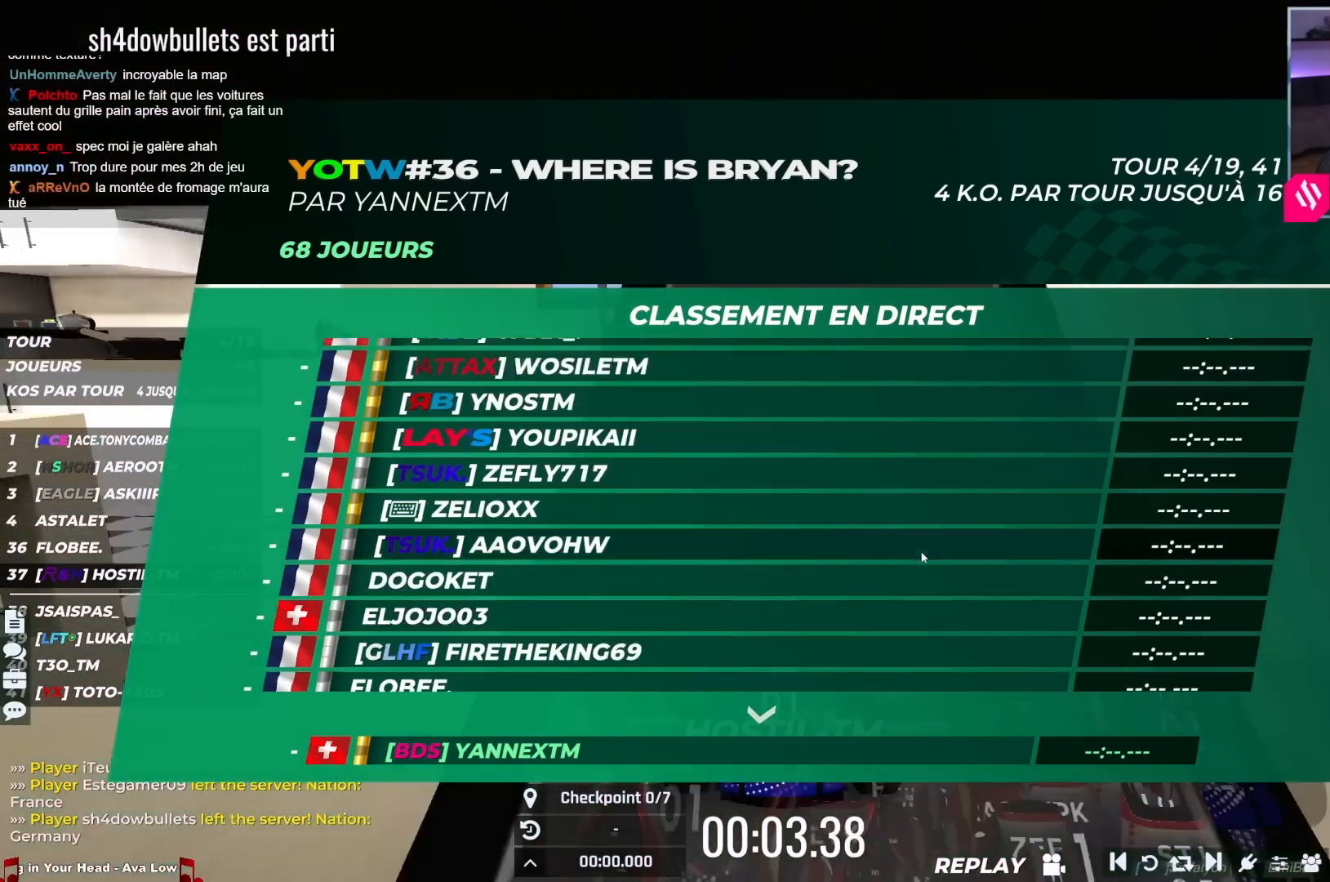
{"keys": ["up"], "events": []}
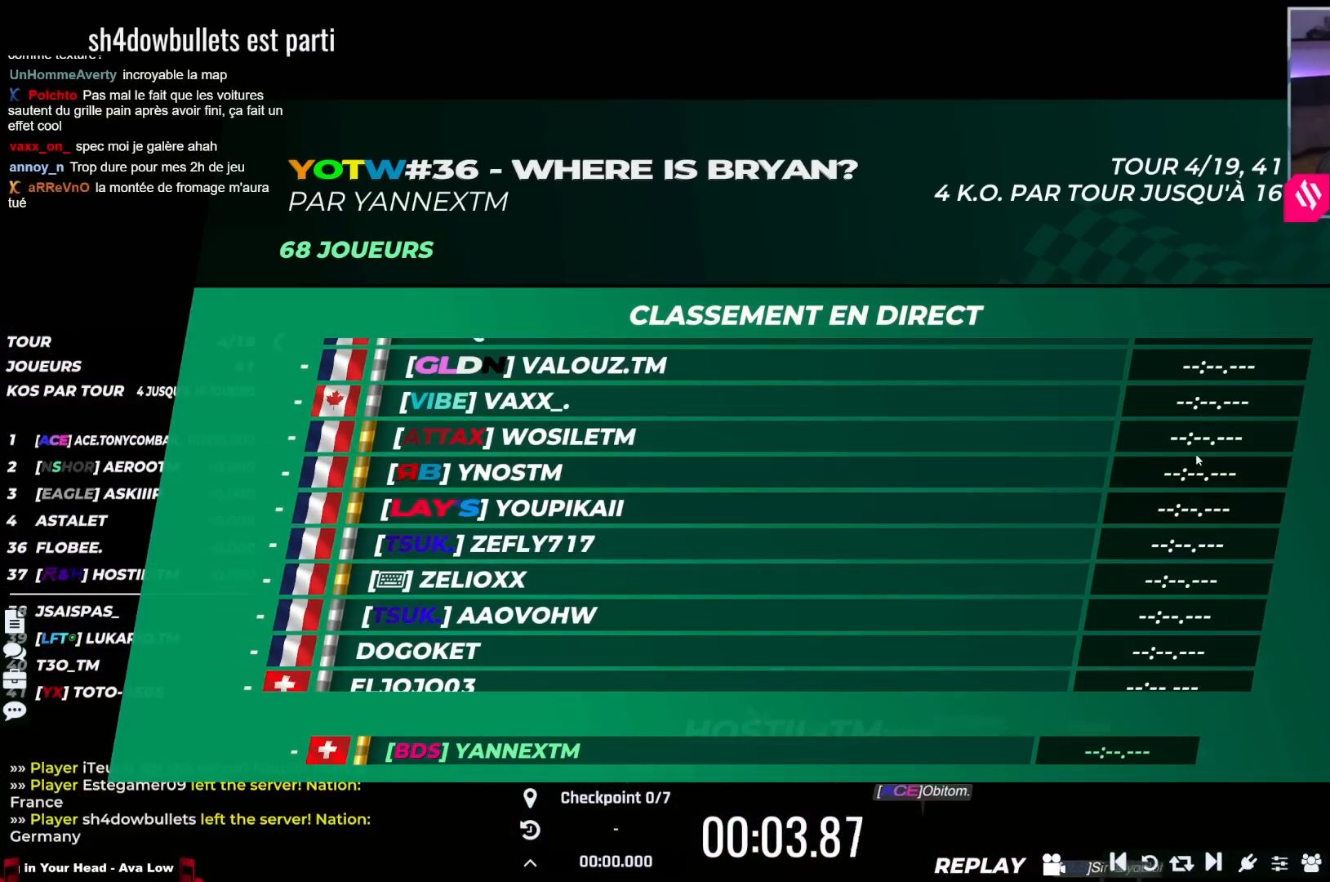
{"keys": ["up"], "events": []}
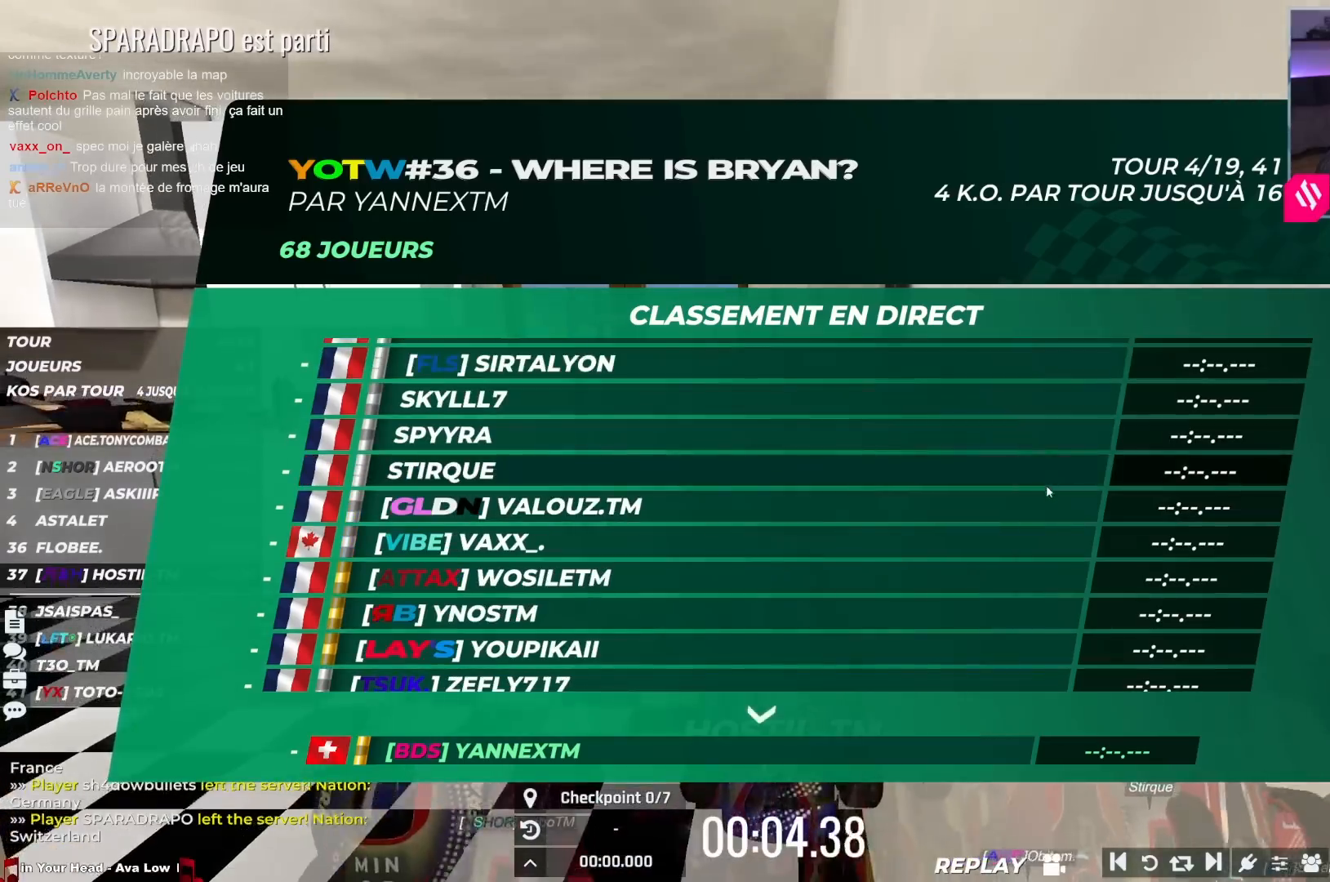
{"keys": ["up"], "events": []}
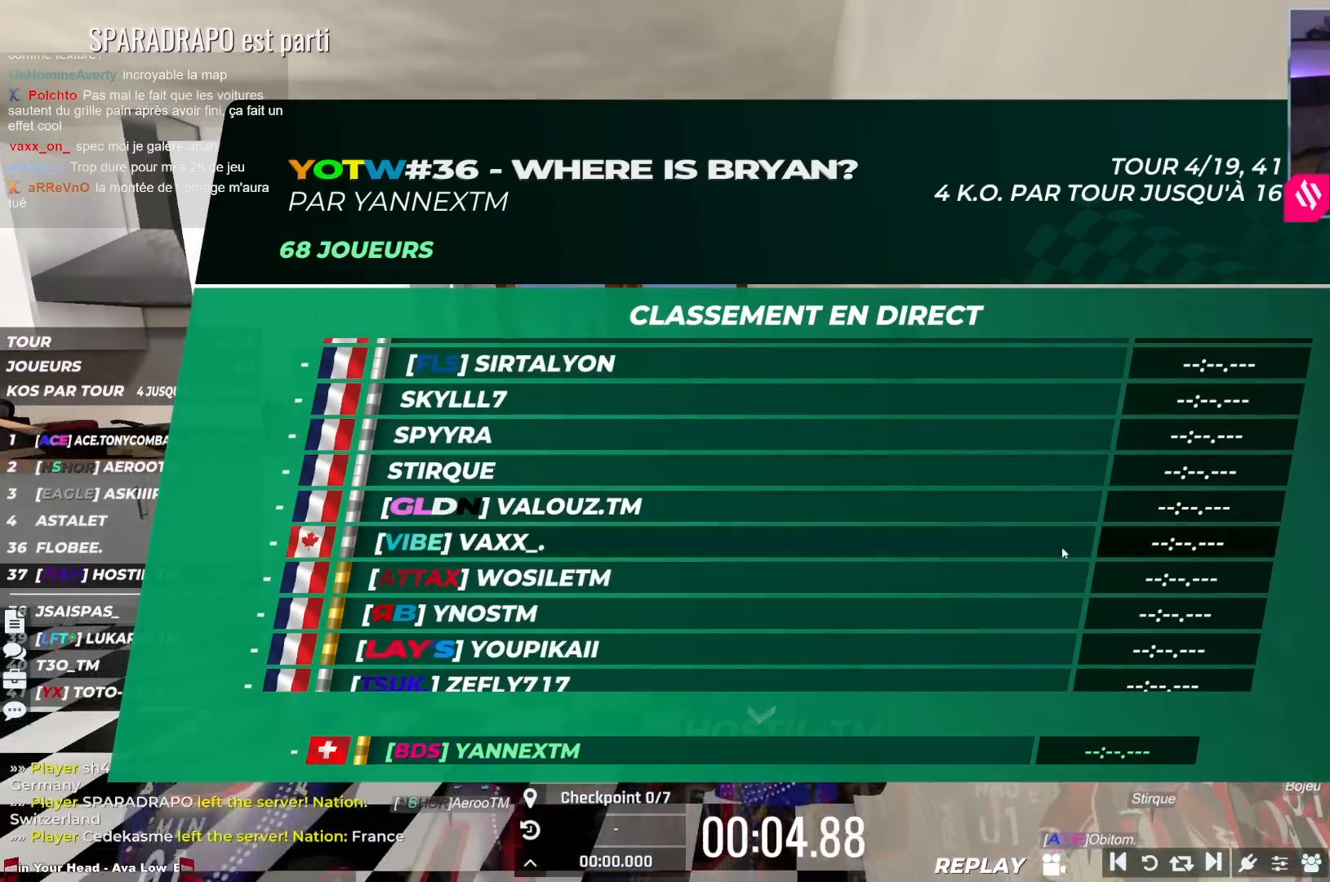
{"keys": ["up"], "events": []}
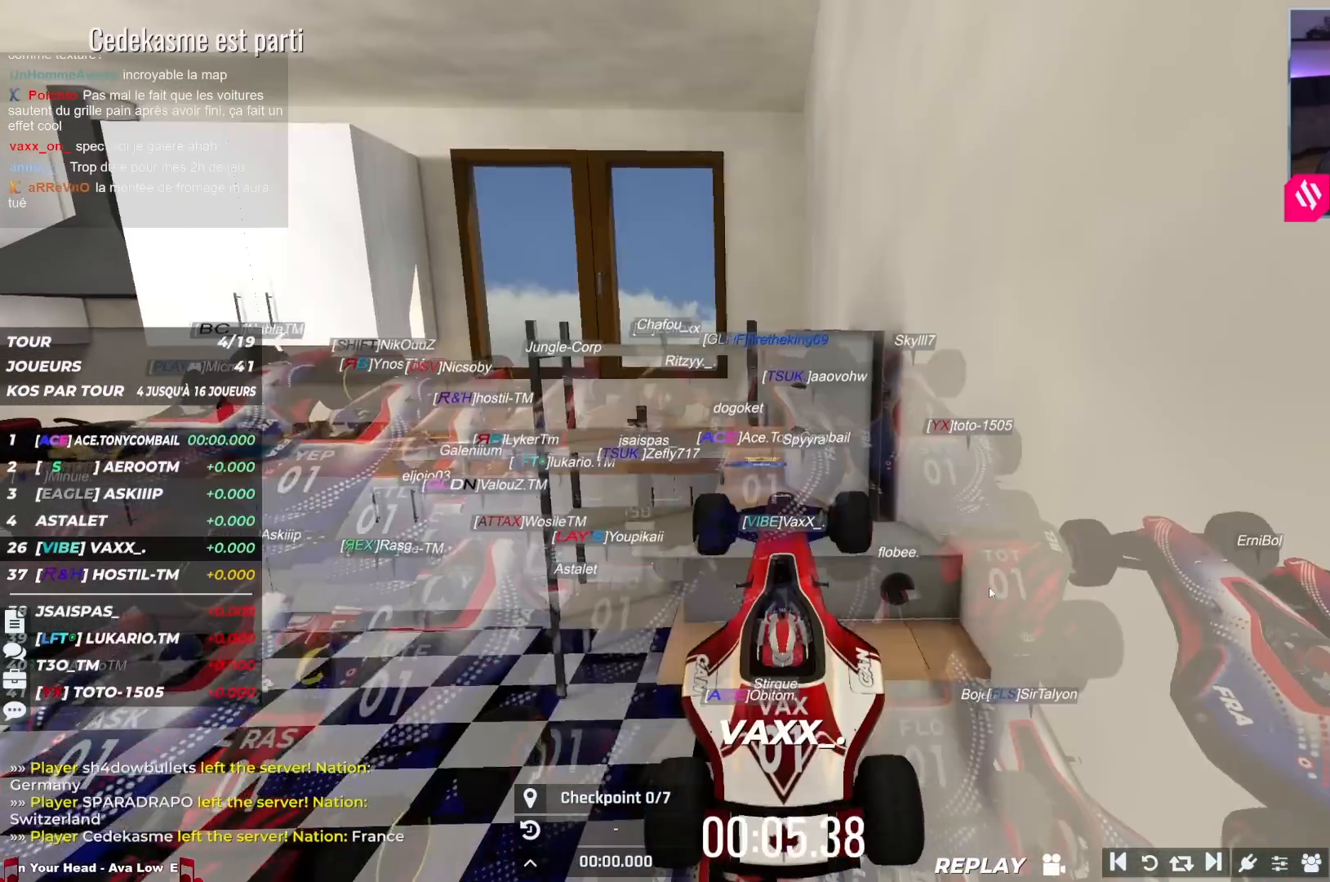
{"keys": ["up"], "events": []}
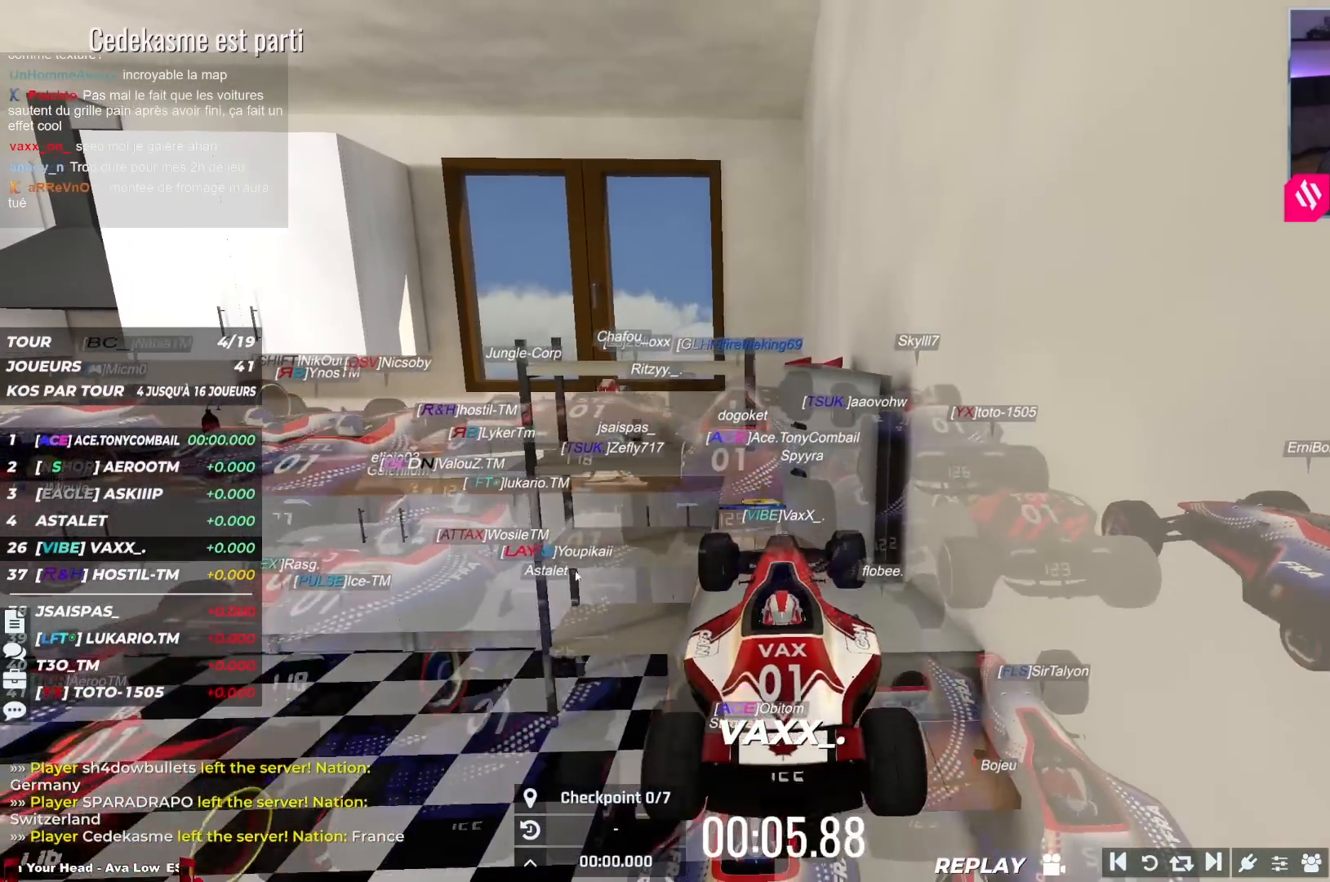
{"keys": ["right", "up"], "events": [[17, "left", "down"], [417, "left", "up"], [450, "right", "down"]]}
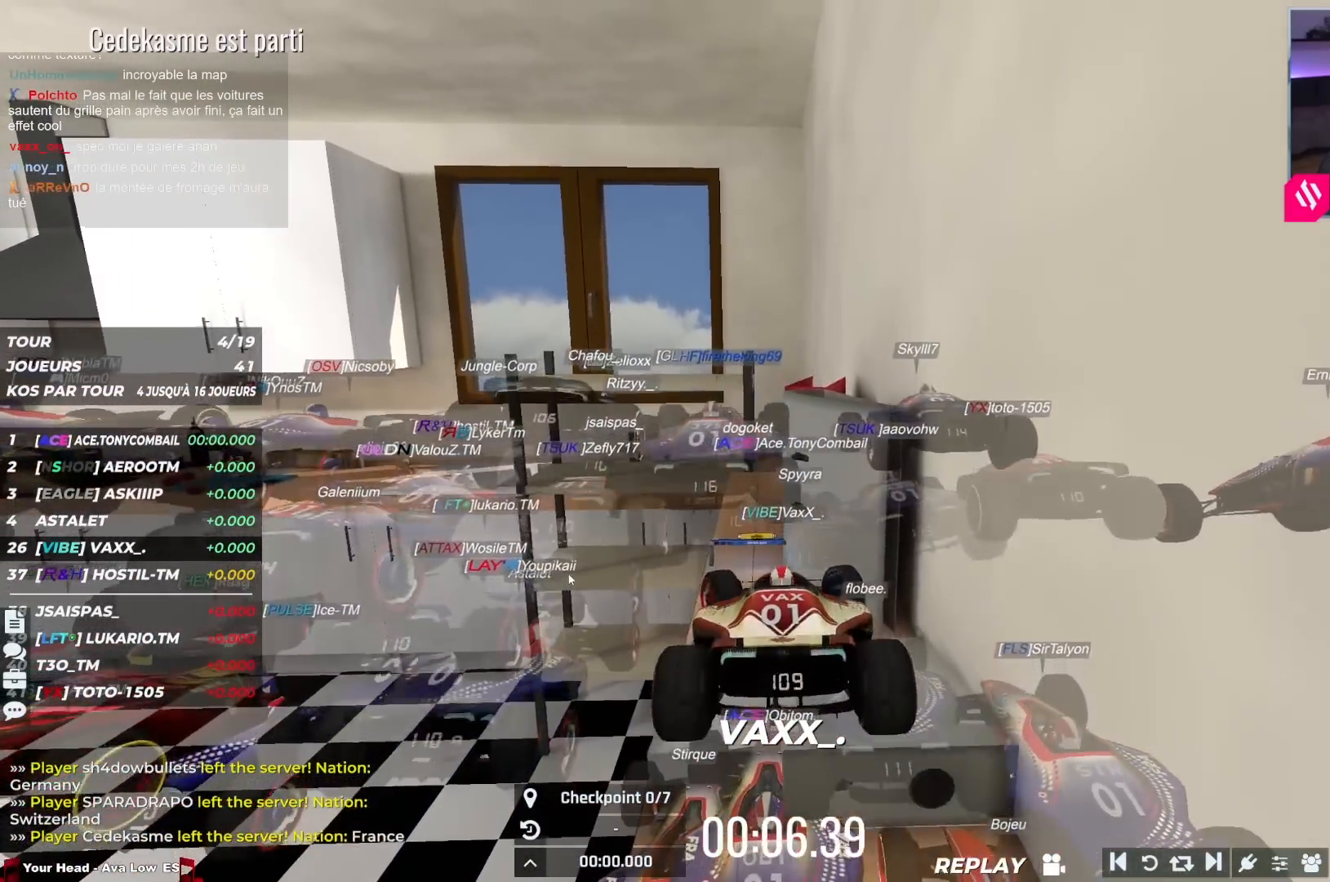
{"keys": ["right", "up"], "events": [[250, "down", "down"], [367, "down", "up"]]}
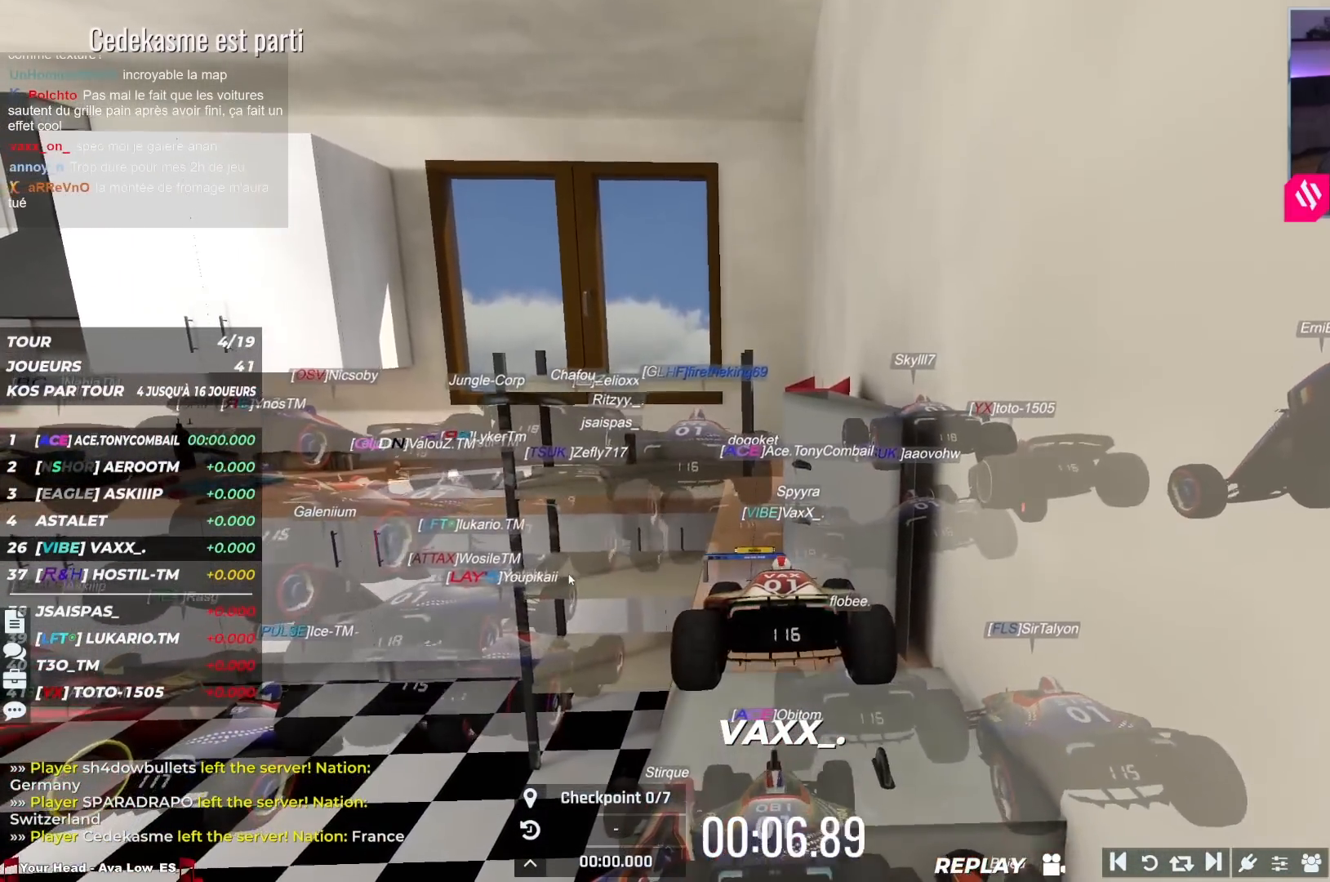
{"keys": ["right", "up"], "events": []}
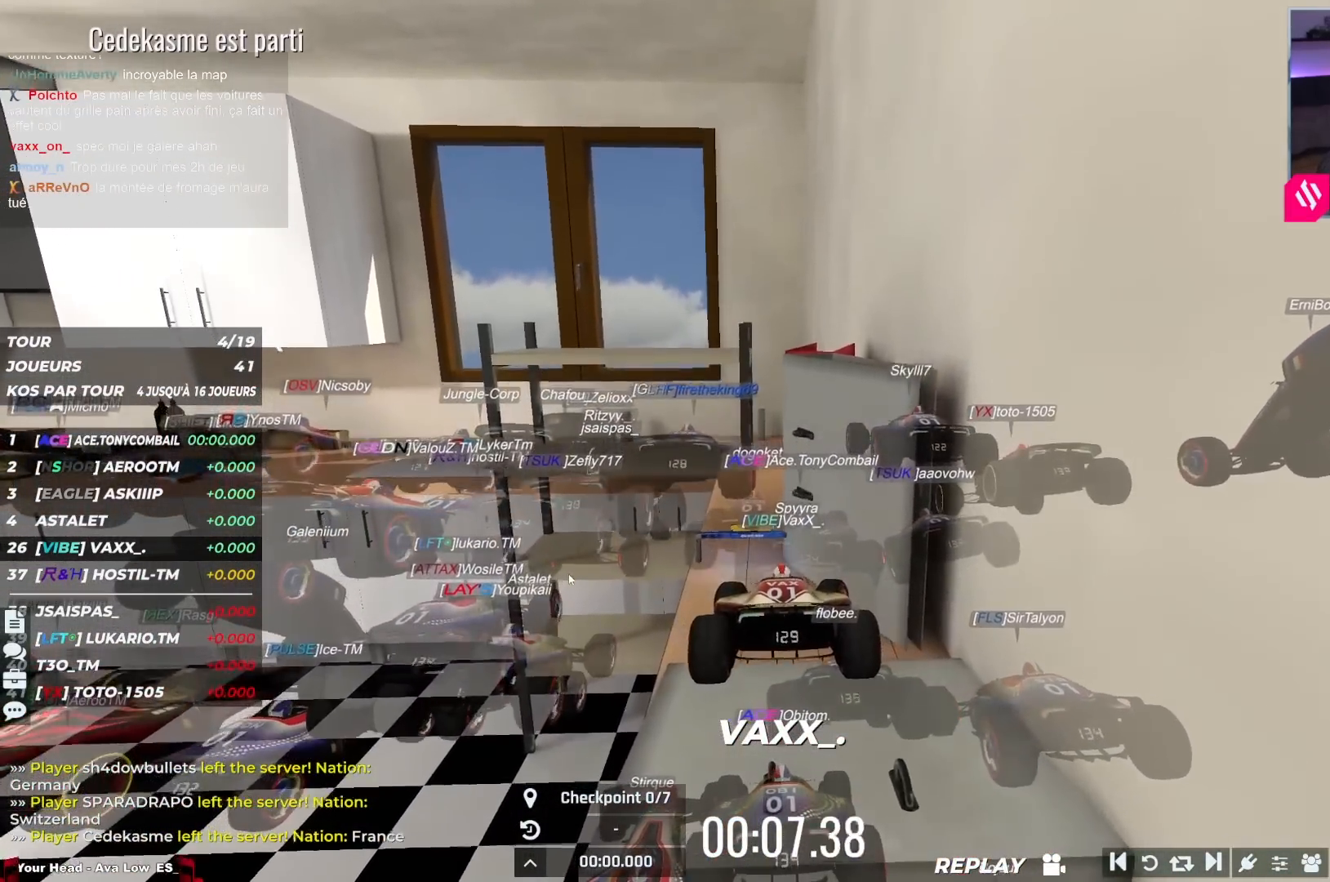
{"keys": ["right", "up"], "events": []}
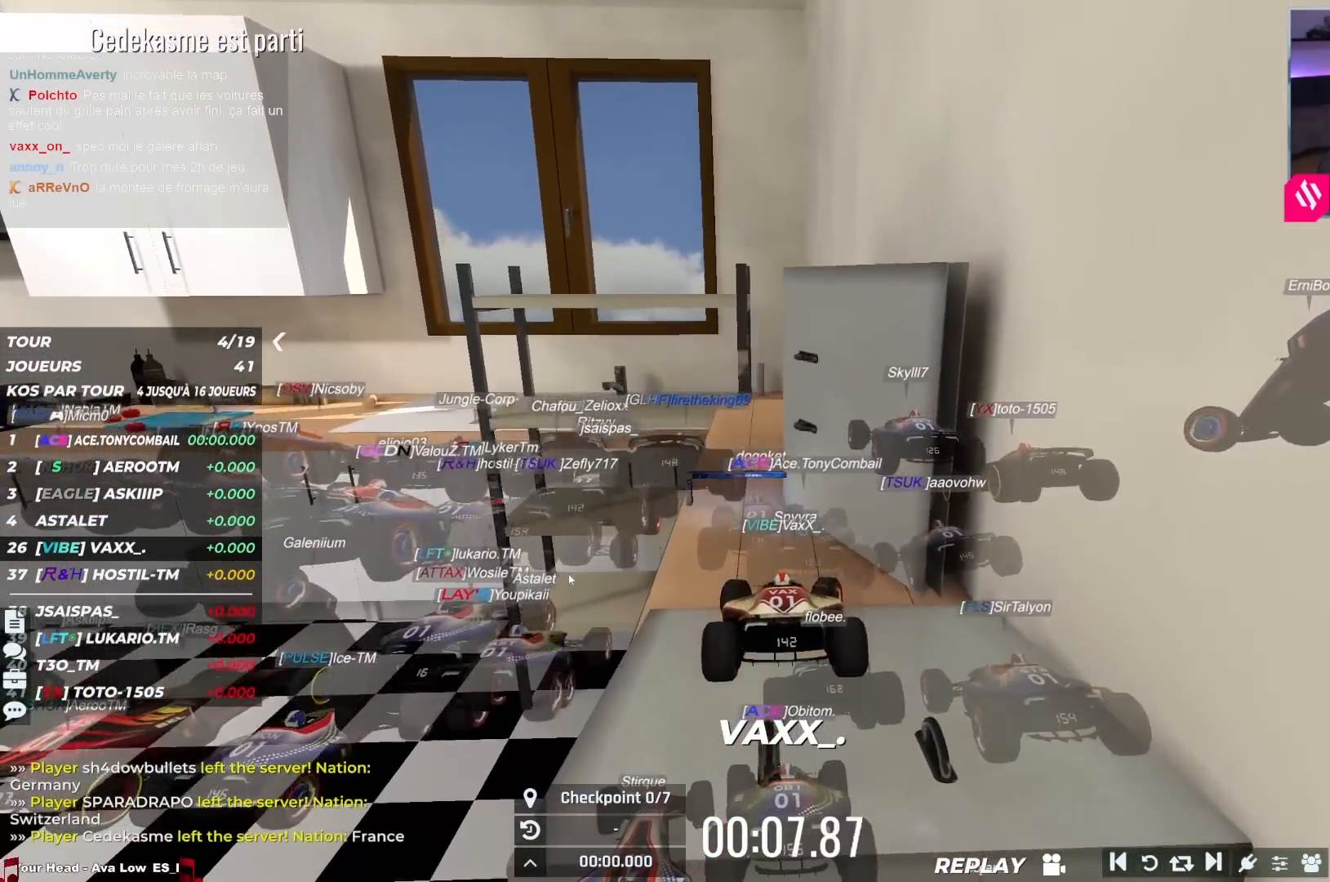
{"keys": ["right", "up"], "events": []}
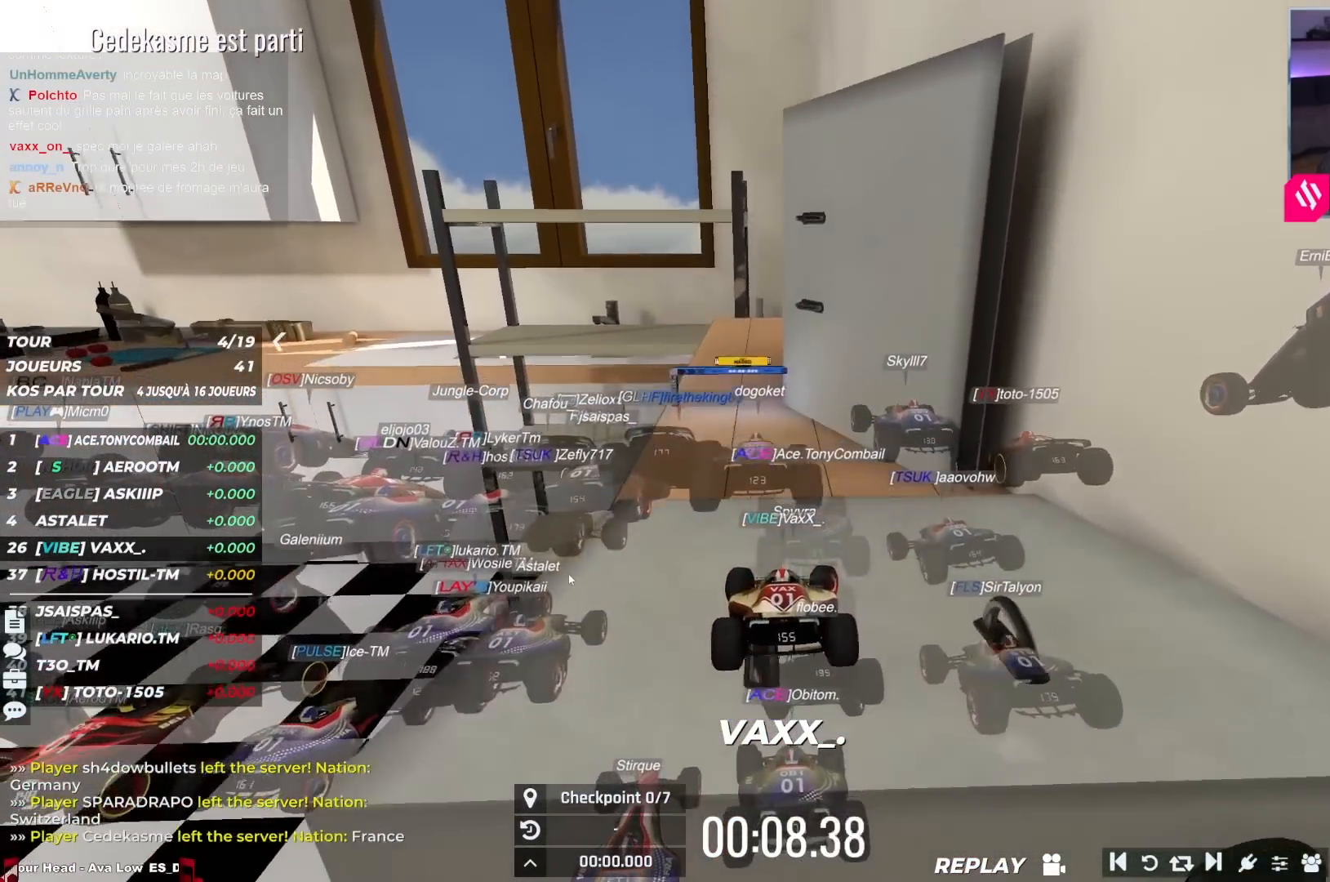
{"keys": ["right", "up"], "events": [[350, "up", "up"], [500, "up", "down"]]}
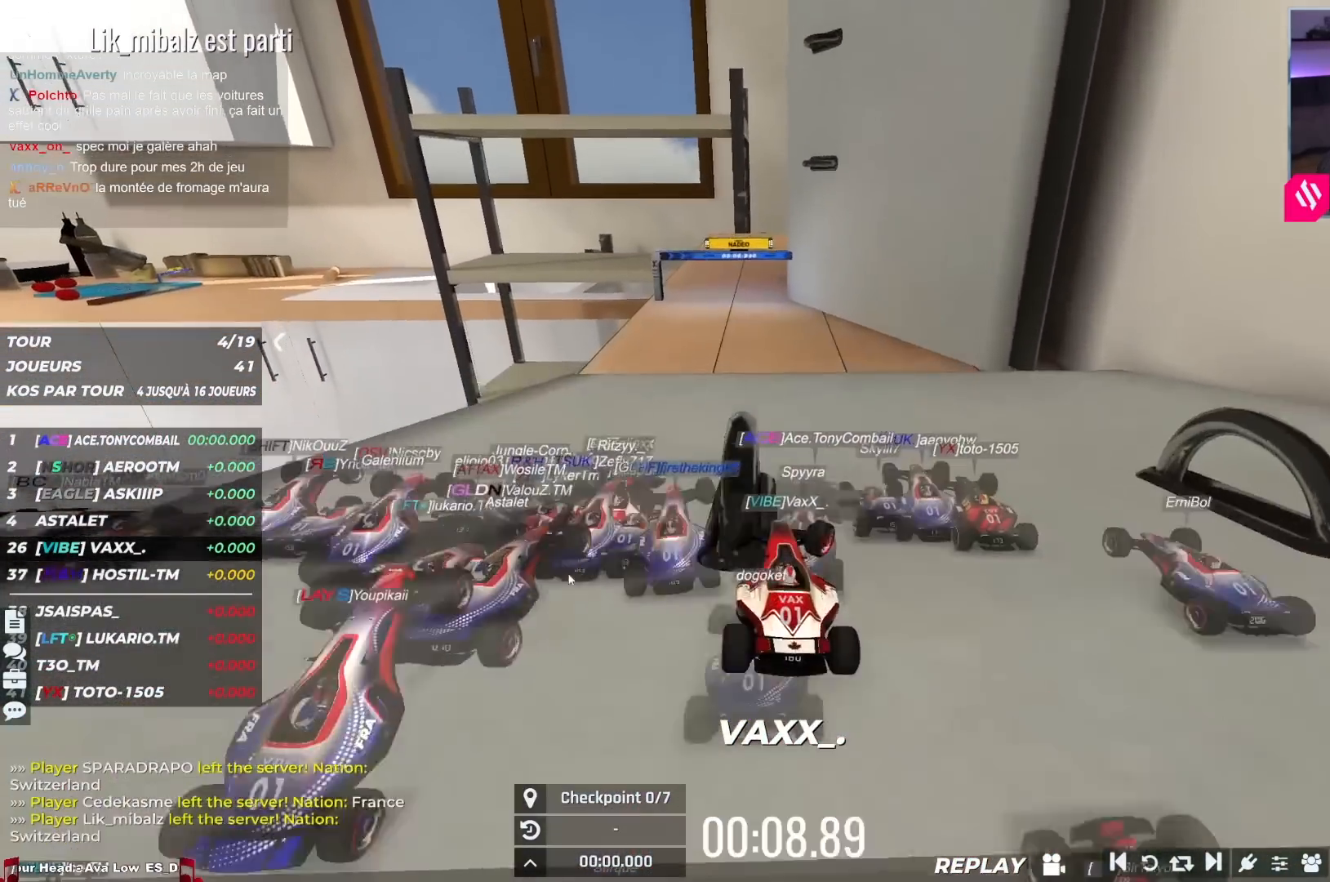
{"keys": ["up"], "events": [[83, "right", "up"]]}
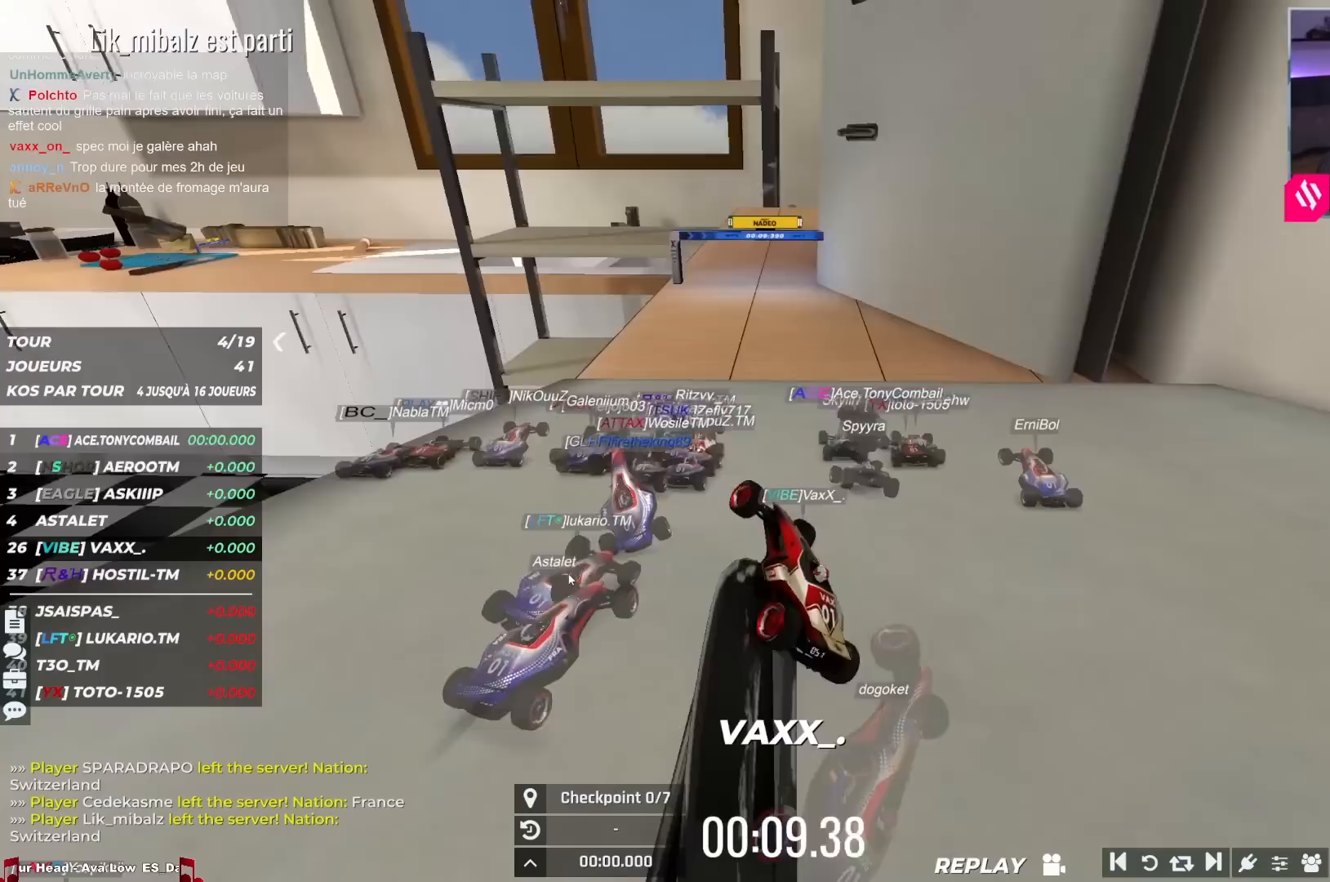
{"keys": ["left", "up"], "events": [[283, "left", "down"]]}
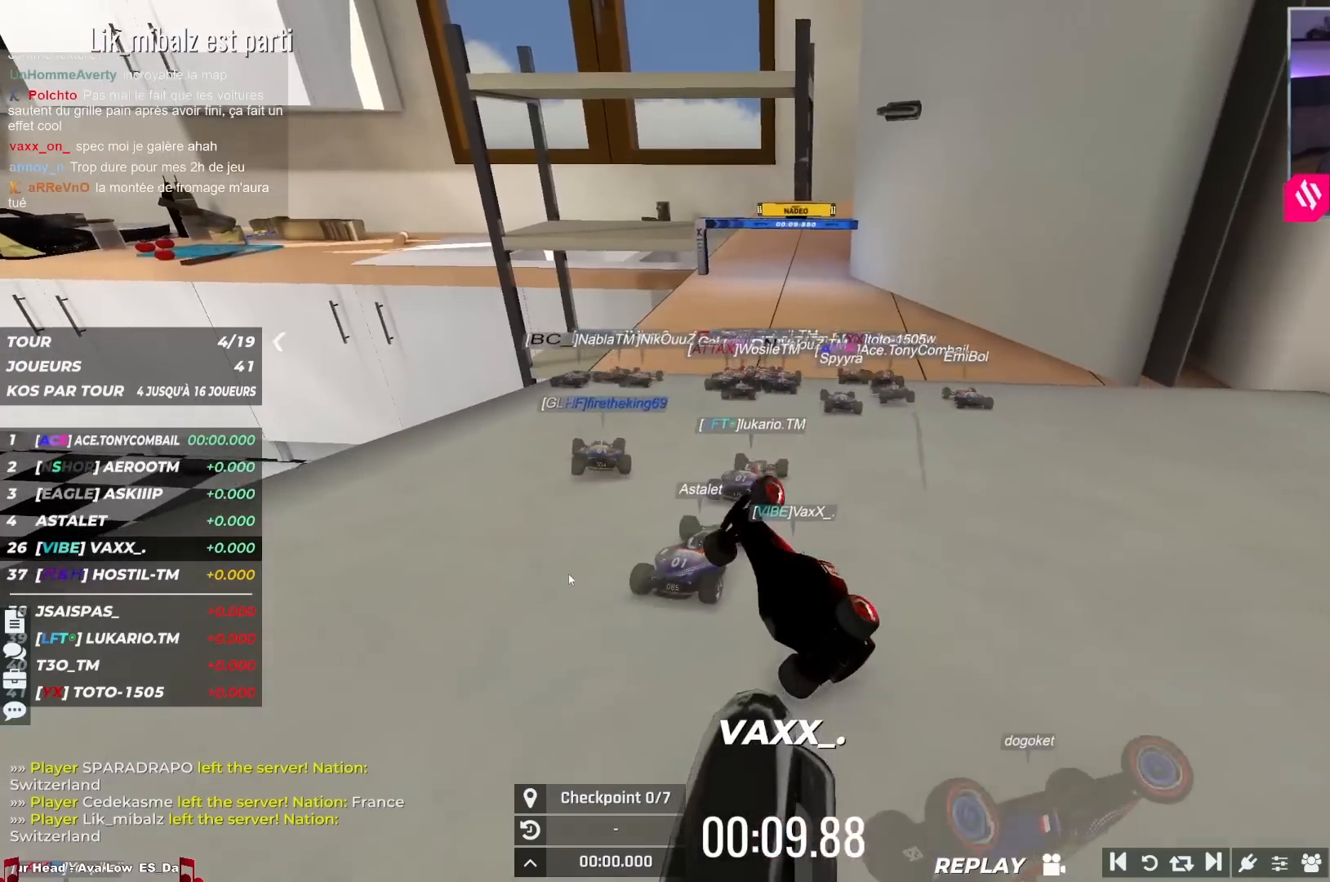
{"keys": ["up"], "events": [[117, "left", "up"]]}
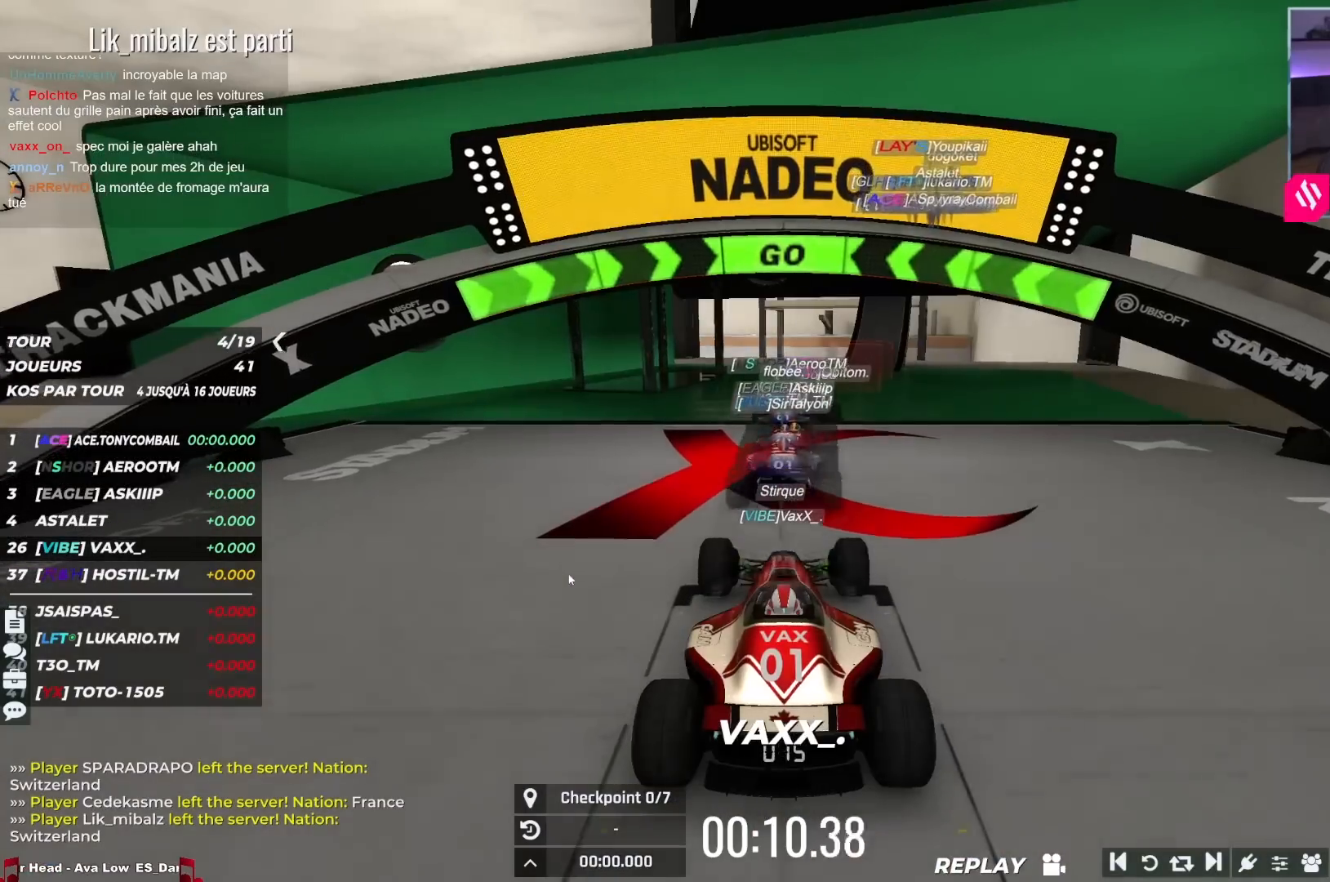
{"keys": ["up"], "events": []}
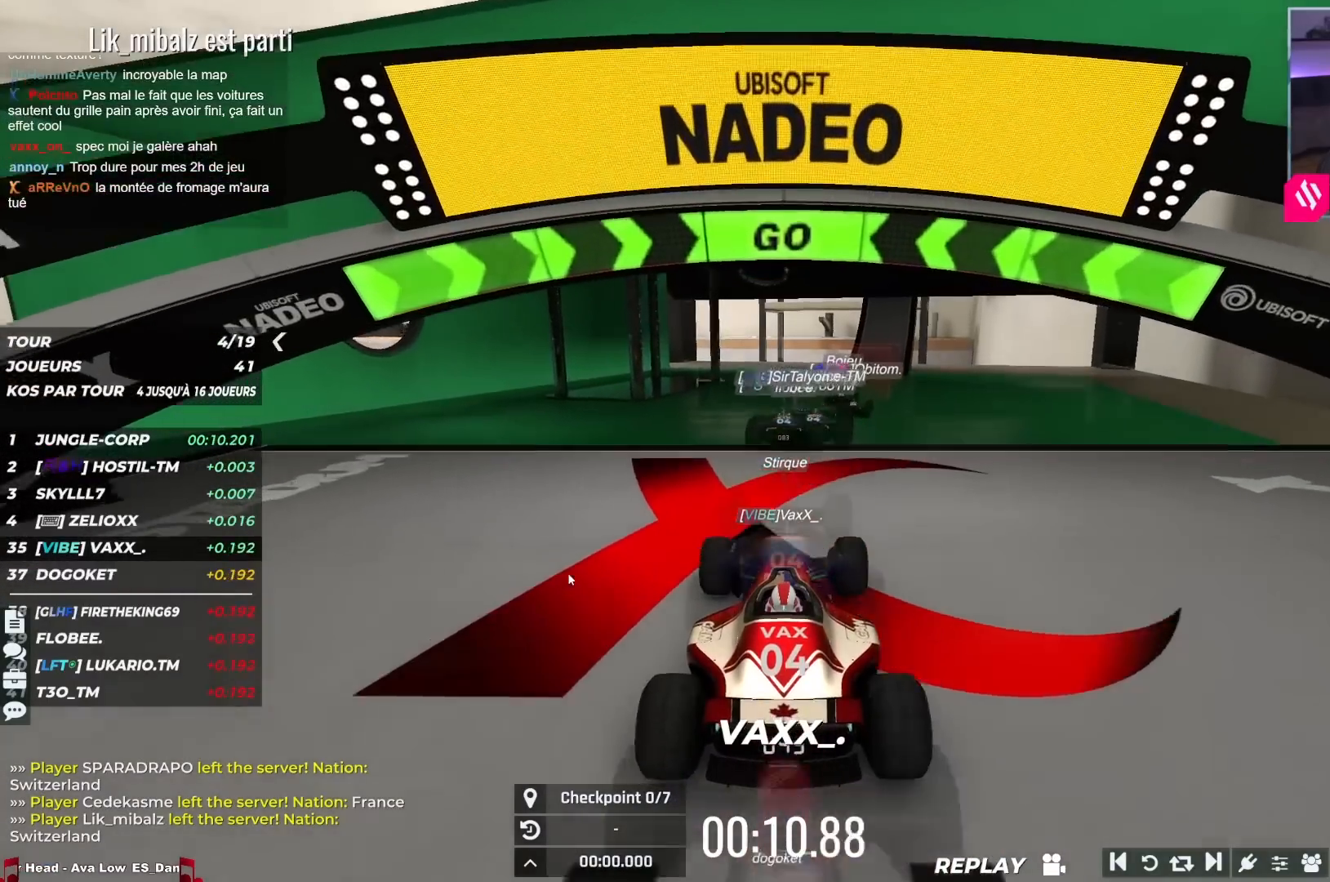
{"keys": ["up"], "events": []}
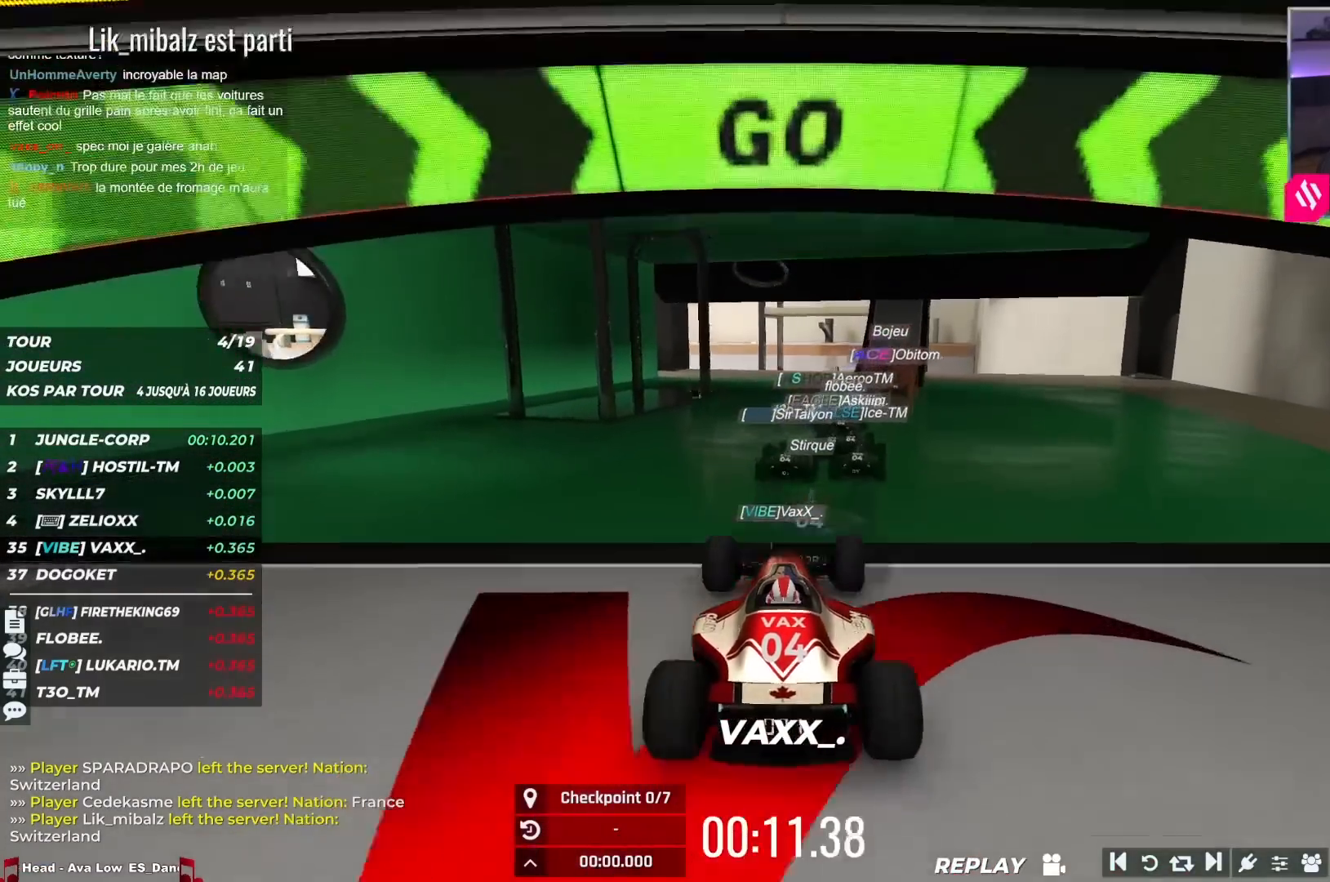
{"keys": ["up"], "events": []}
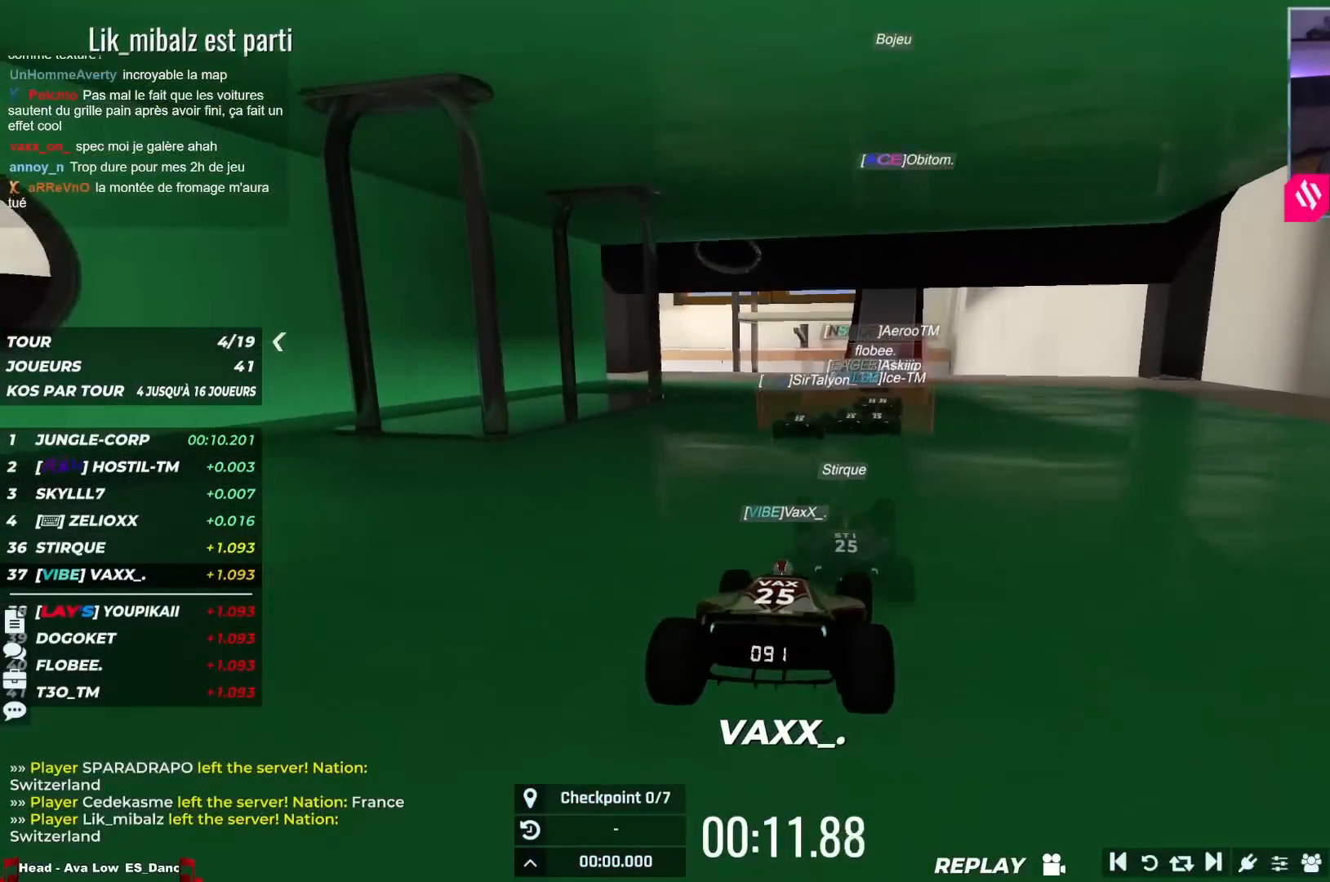
{"keys": ["up"], "events": []}